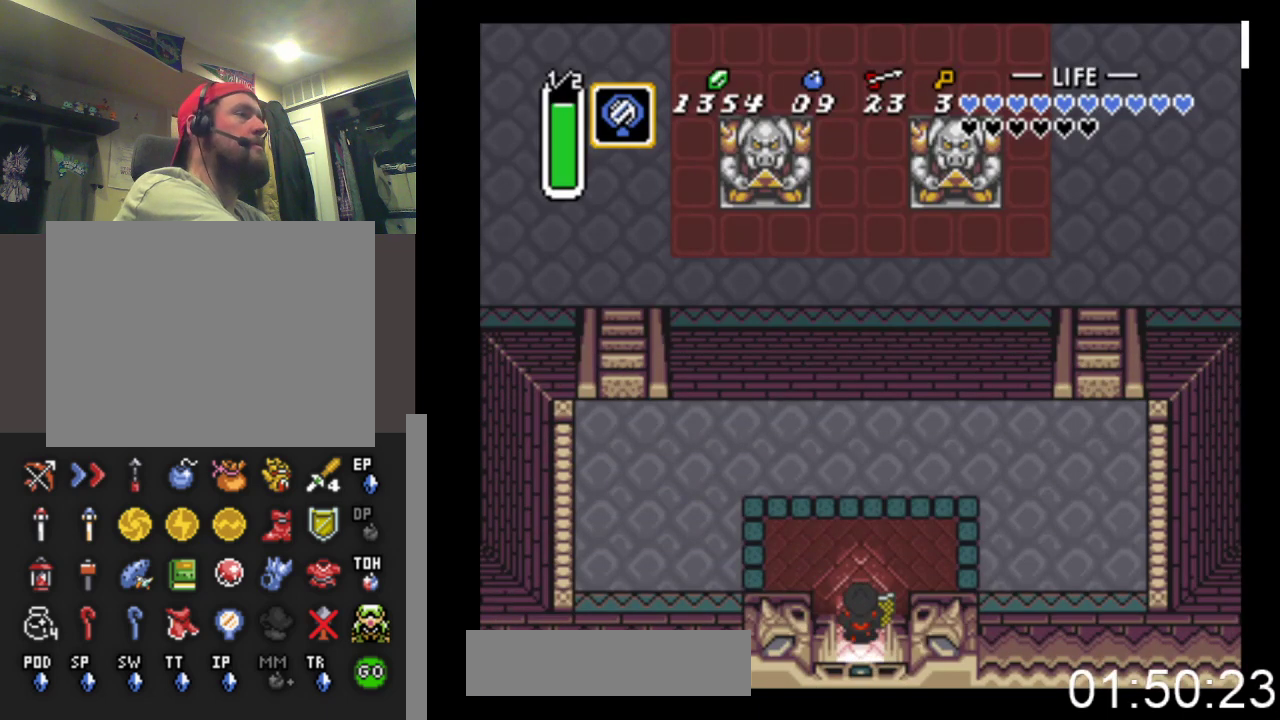
Gameplay with a controller (Xbox layout); each line is a JSON object with the inputs held at the frame after it. "events" lists button and stick changes between this image and that frame as [ms after this image, input, new state], when the widget could be followed in between. Not read: left_stick right_stick.
{"buttons": ["B"], "events": [[67, "B", "down"], [233, "DPAD_UP", "up"]]}
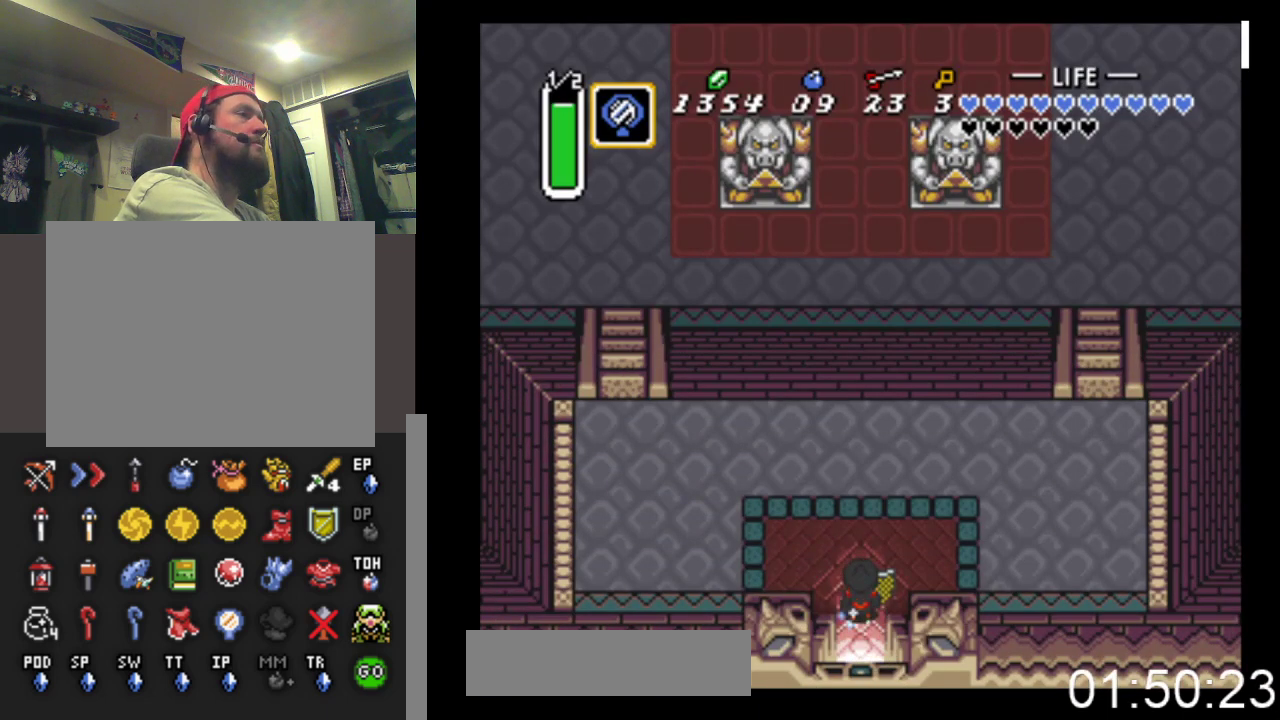
{"buttons": ["B"], "events": []}
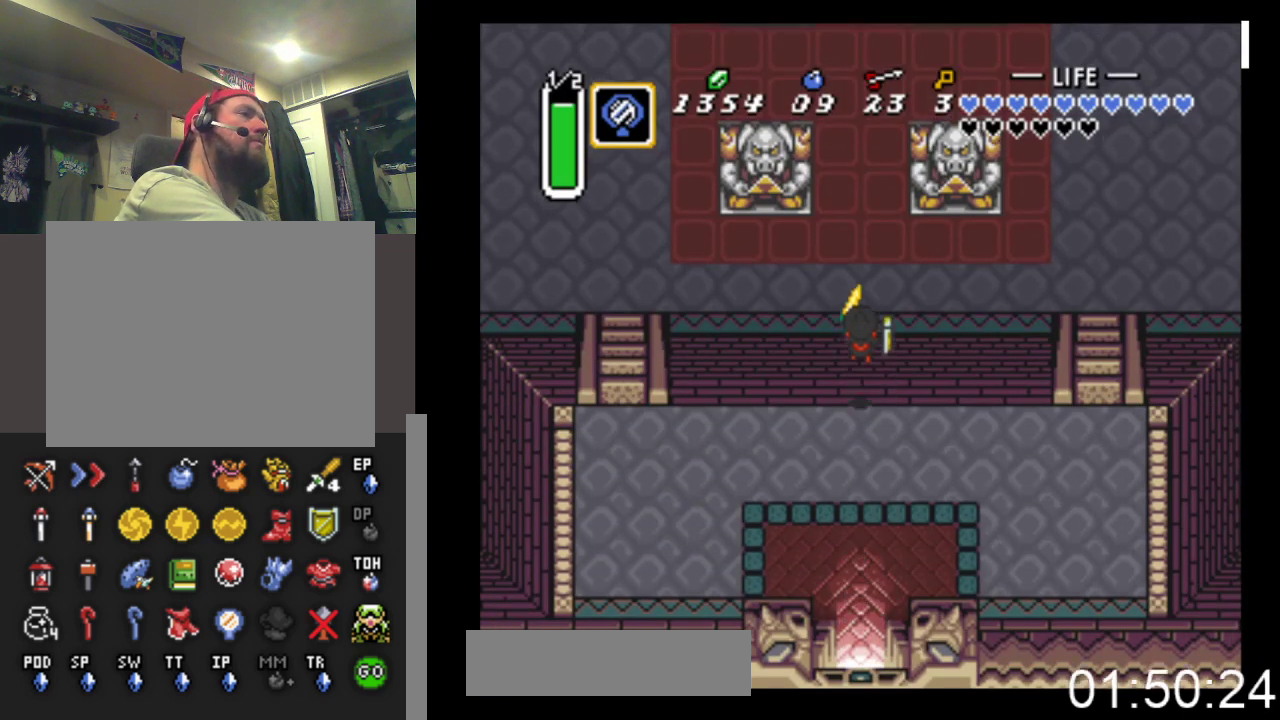
{"buttons": ["DPAD_RIGHT"], "events": [[233, "DPAD_RIGHT", "down"], [333, "B", "up"]]}
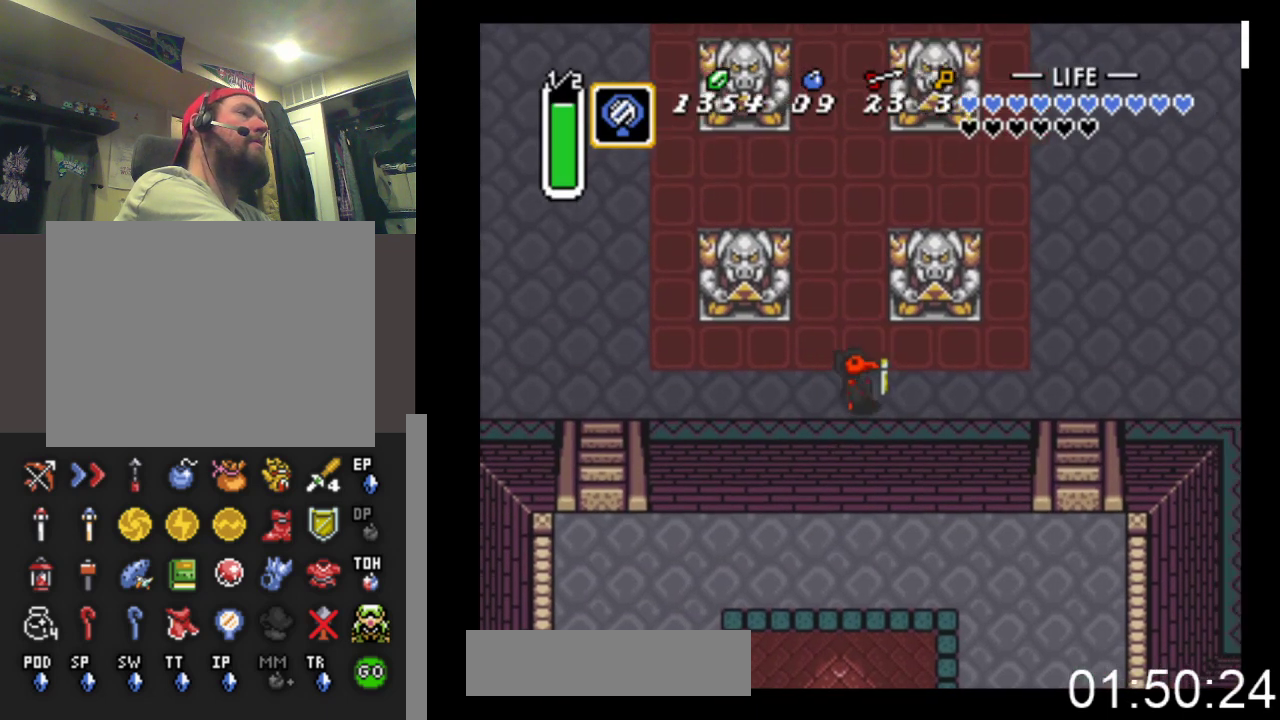
{"buttons": ["B"], "events": [[33, "B", "down"], [233, "DPAD_RIGHT", "up"]]}
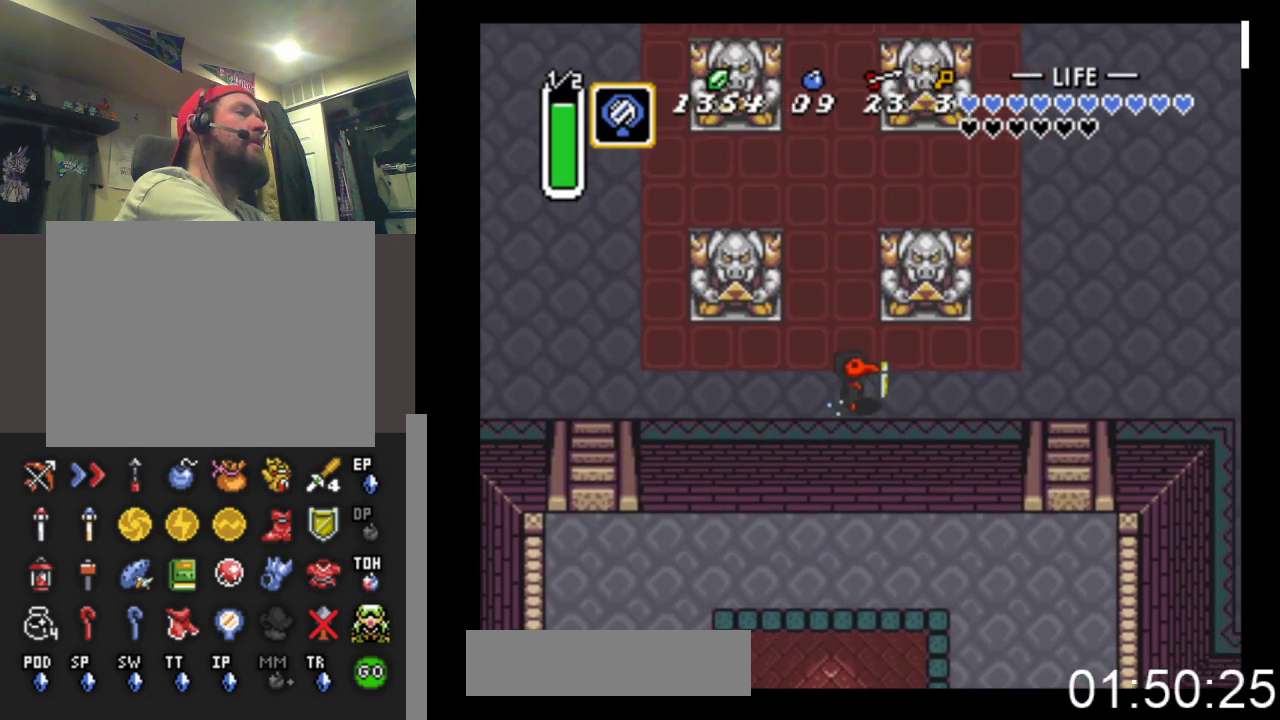
{"buttons": ["DPAD_UP"], "events": [[467, "B", "up"], [467, "DPAD_UP", "down"]]}
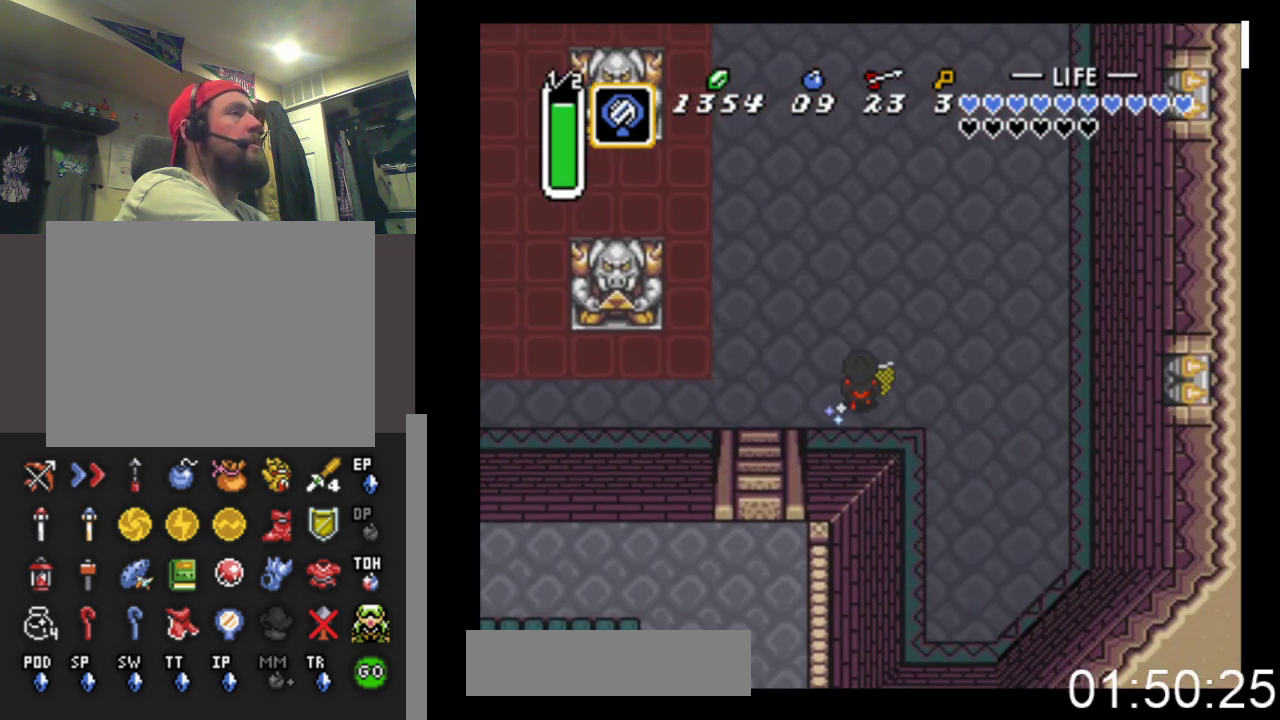
{"buttons": ["B"], "events": [[33, "B", "down"], [133, "DPAD_UP", "up"]]}
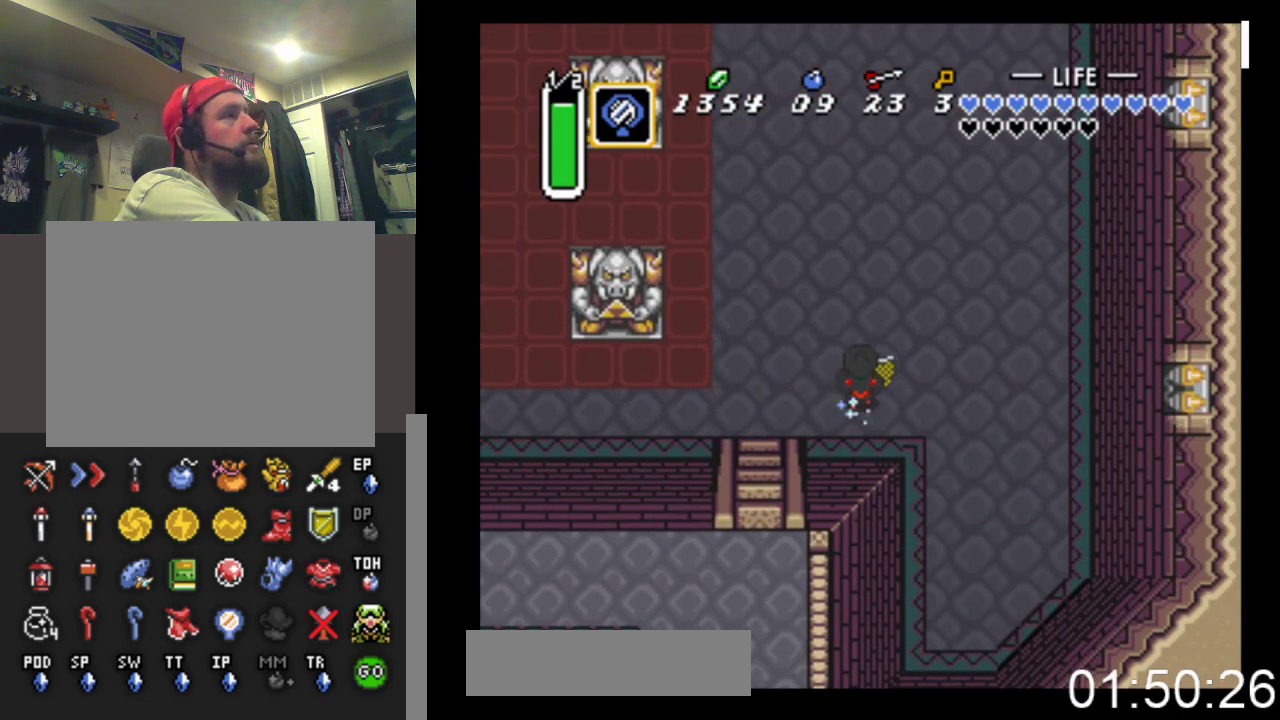
{"buttons": ["B"], "events": []}
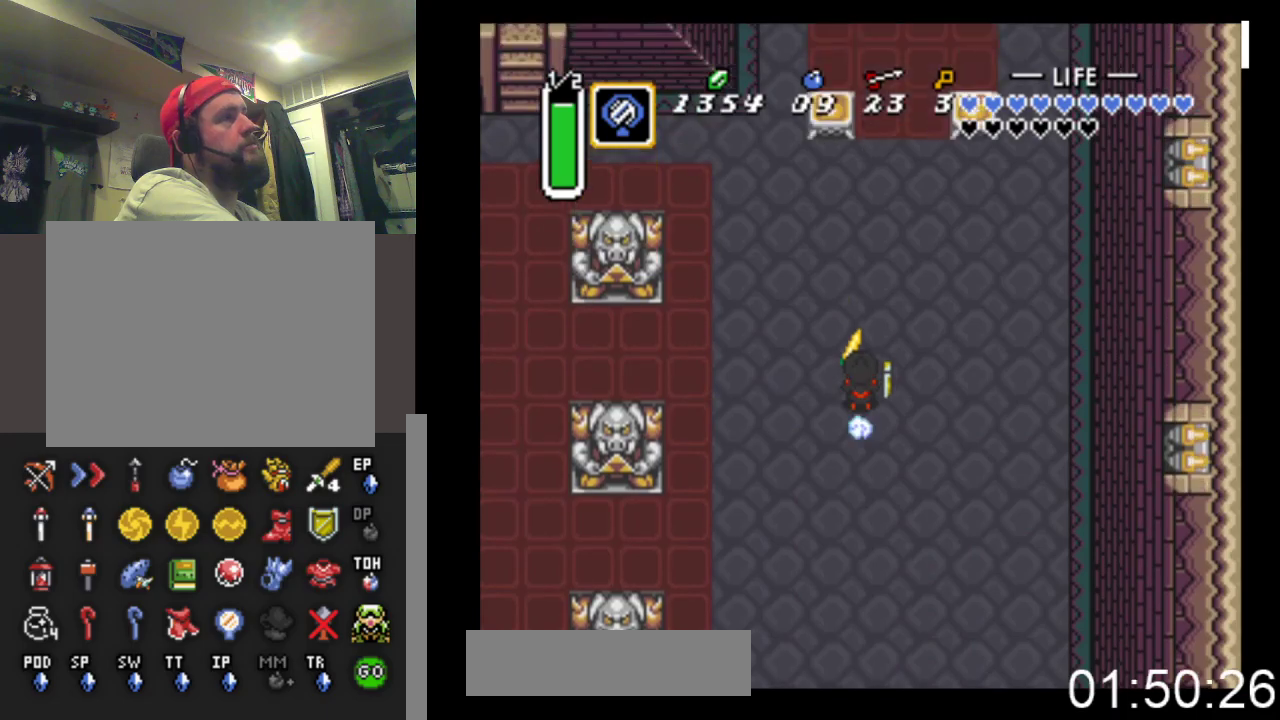
{"buttons": ["DPAD_UP"], "events": [[300, "DPAD_RIGHT", "down"], [367, "B", "up"], [400, "DPAD_UP", "down"], [433, "DPAD_RIGHT", "up"]]}
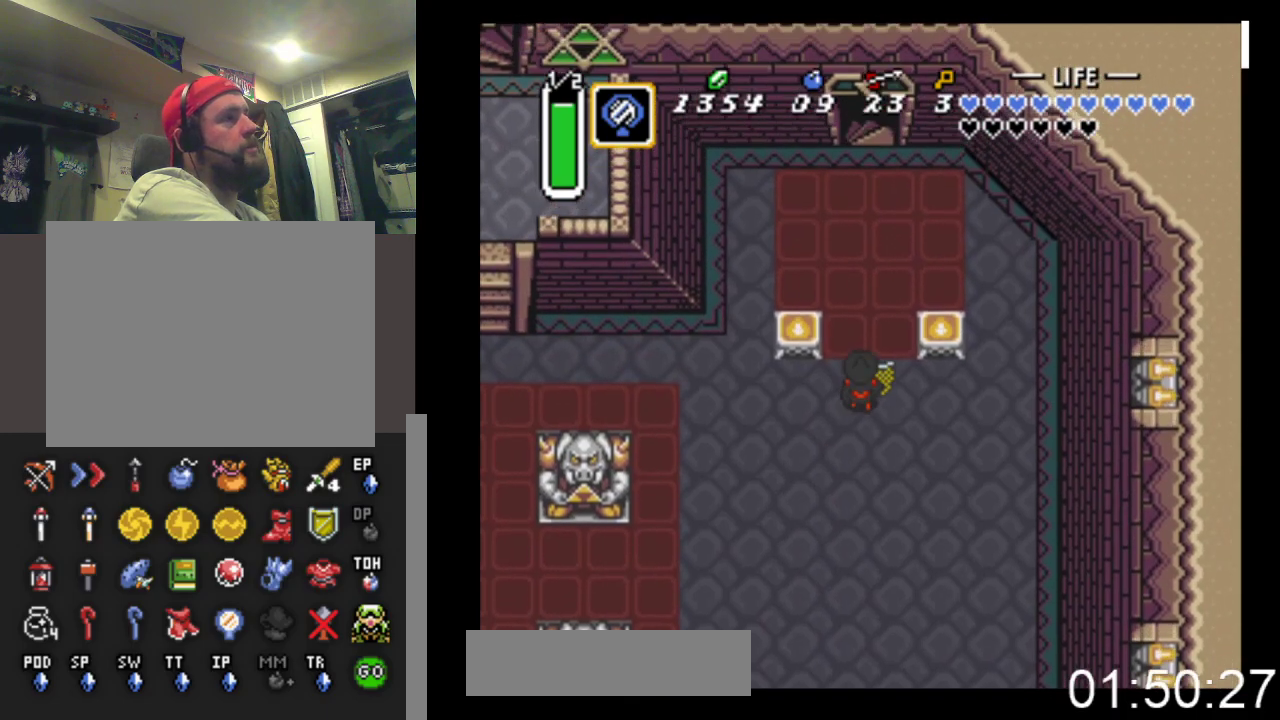
{"buttons": ["B"], "events": [[200, "B", "down"], [400, "DPAD_UP", "up"]]}
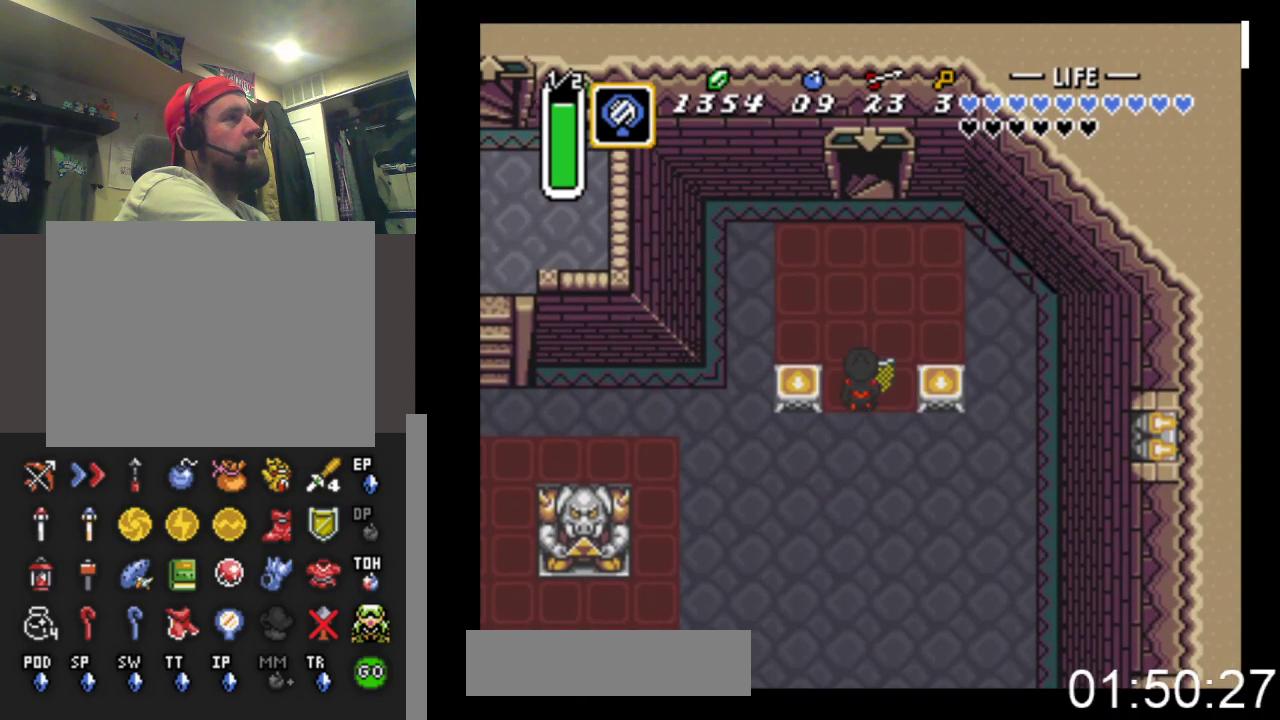
{"buttons": ["B"], "events": []}
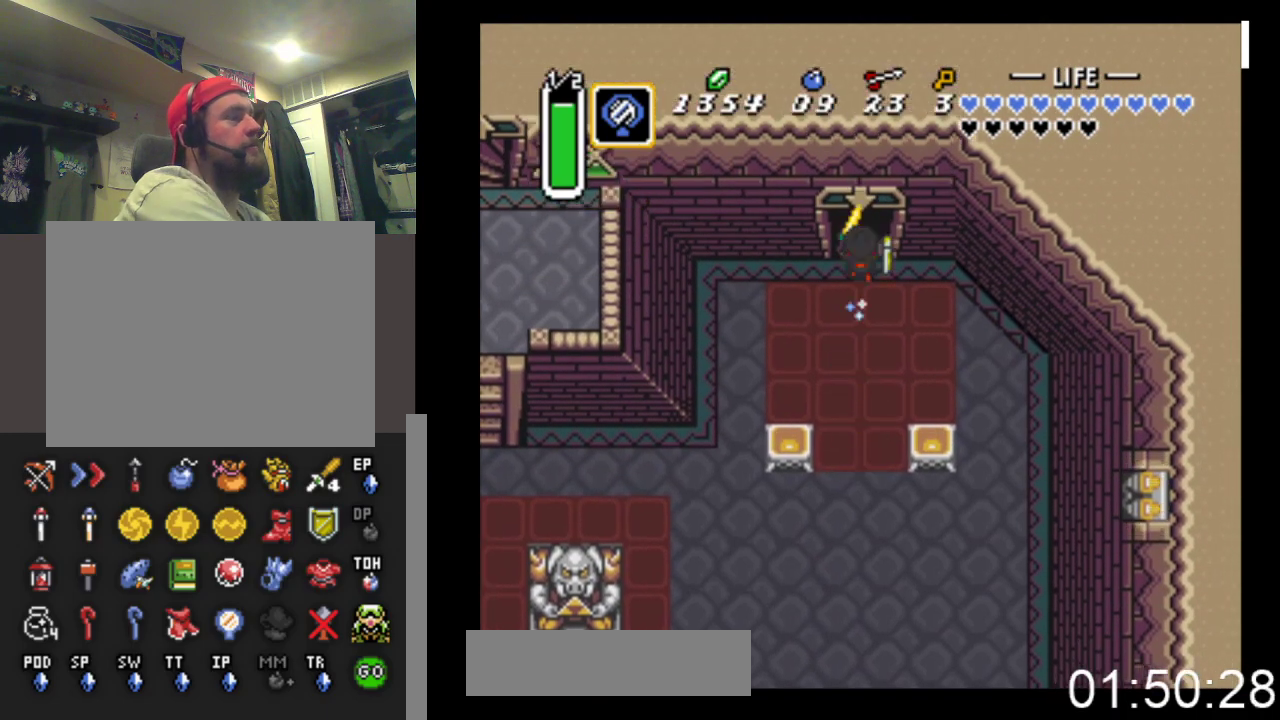
{"buttons": ["B"], "events": []}
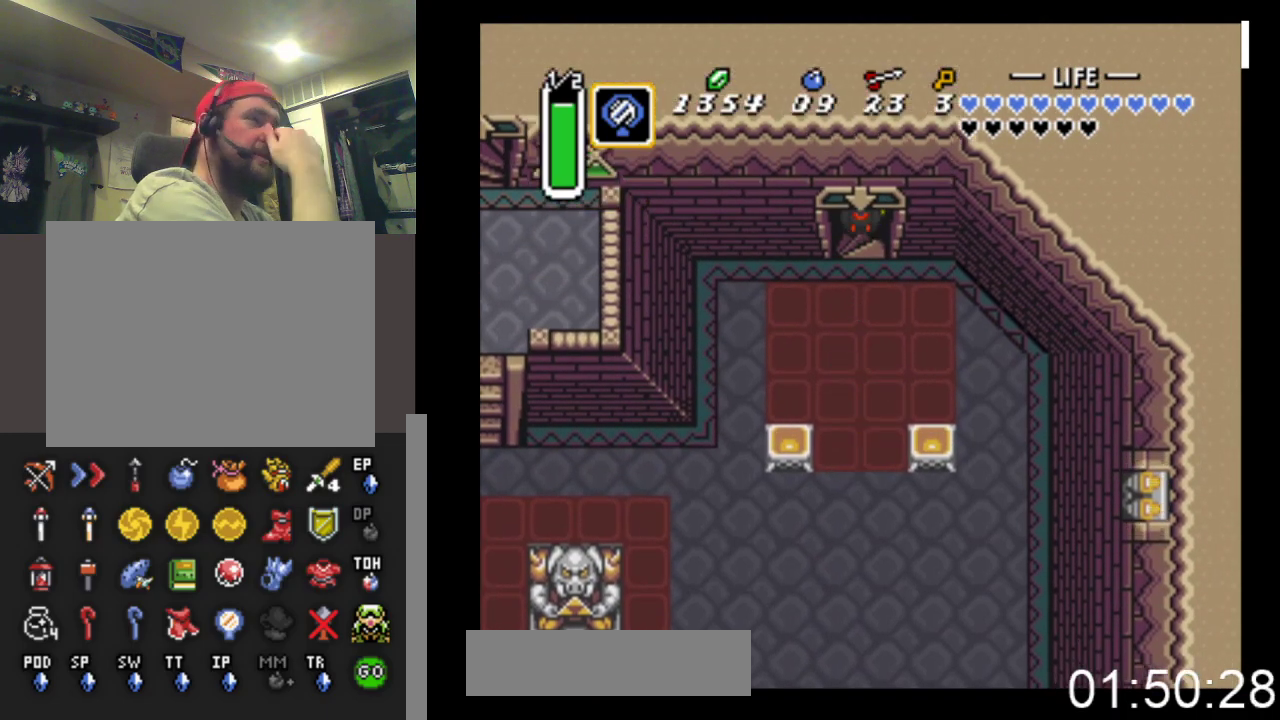
{"buttons": ["B"], "events": []}
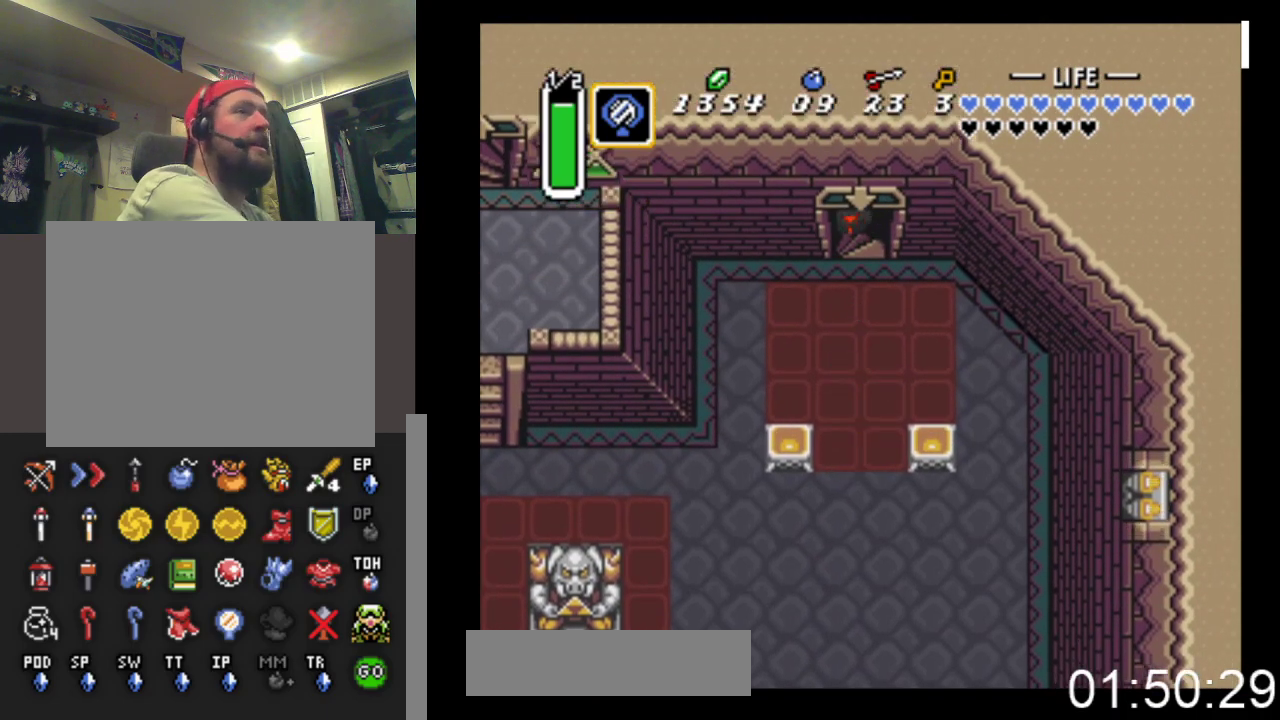
{"buttons": ["B"], "events": []}
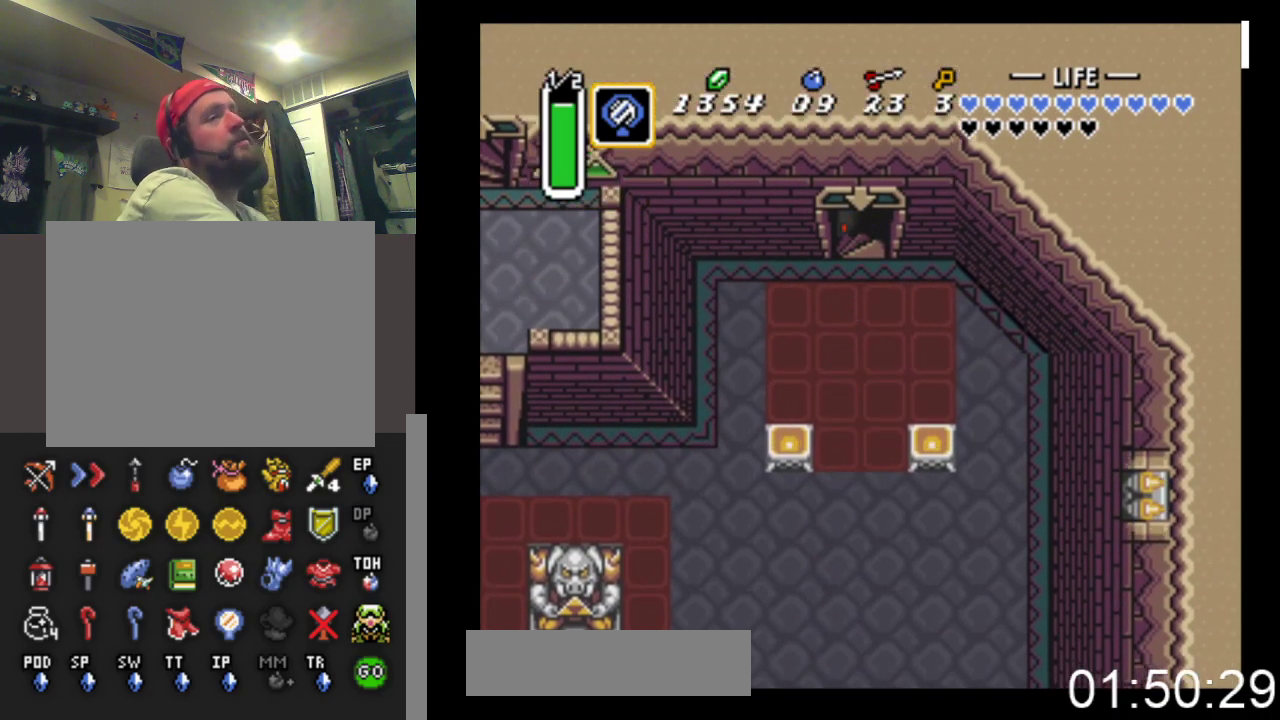
{"buttons": ["DPAD_DOWN"], "events": [[33, "B", "up"], [433, "DPAD_DOWN", "down"]]}
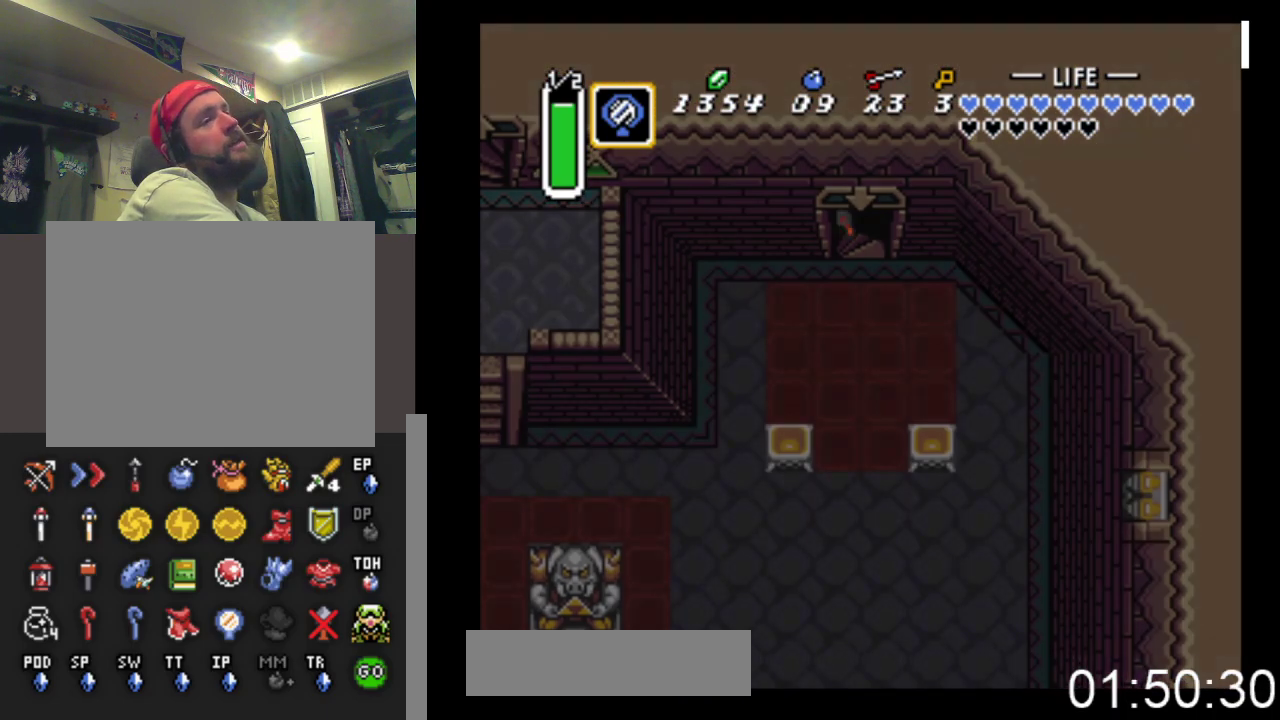
{"buttons": ["DPAD_DOWN"], "events": []}
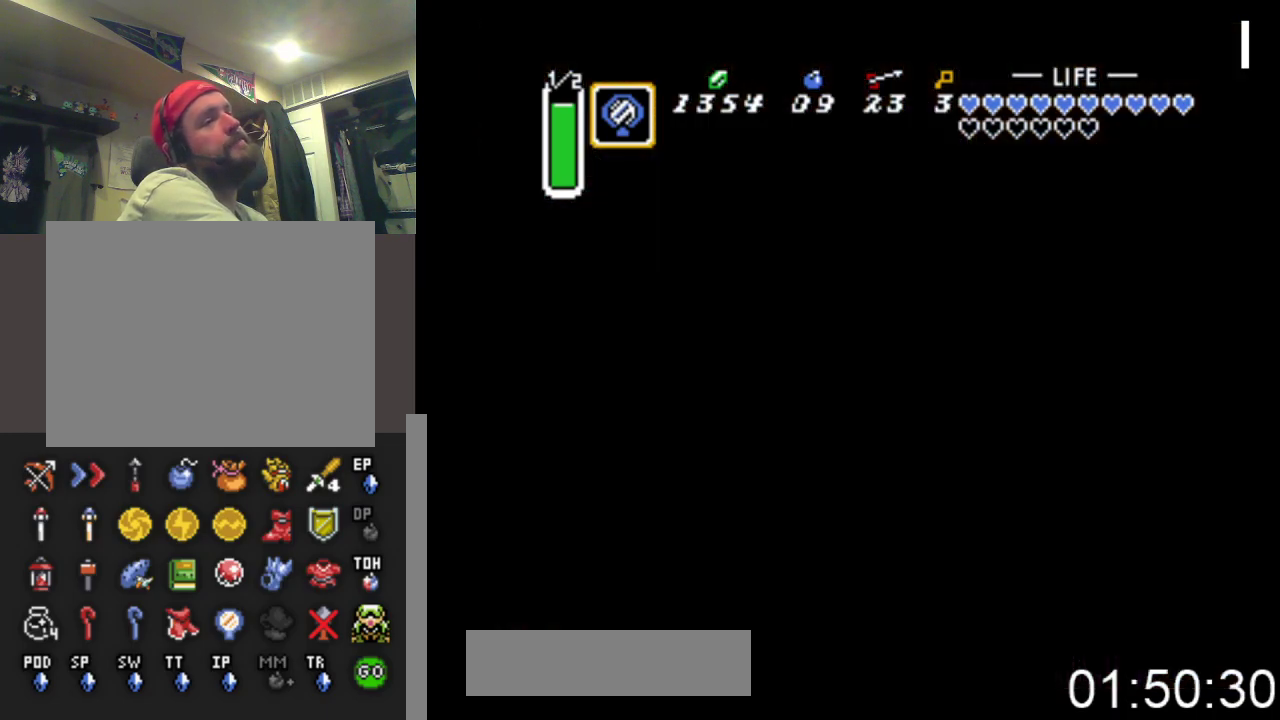
{"buttons": ["DPAD_DOWN"], "events": []}
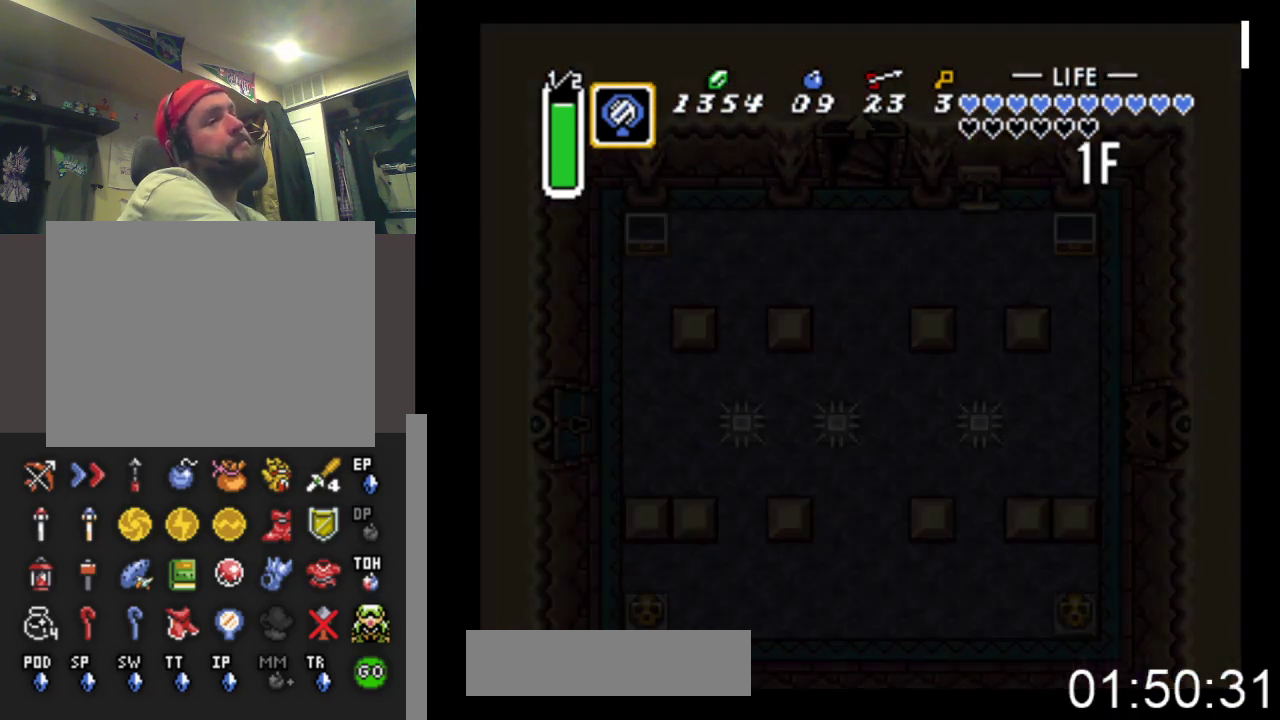
{"buttons": ["DPAD_DOWN"], "events": []}
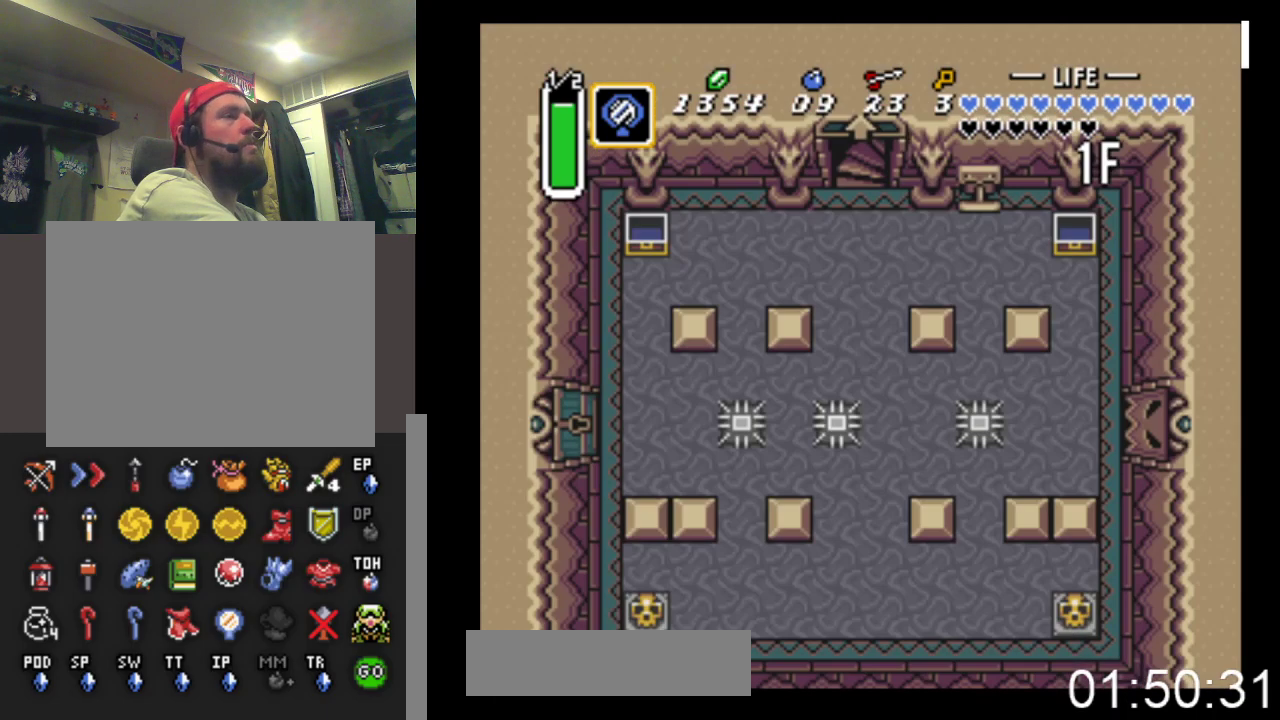
{"buttons": ["DPAD_DOWN"], "events": []}
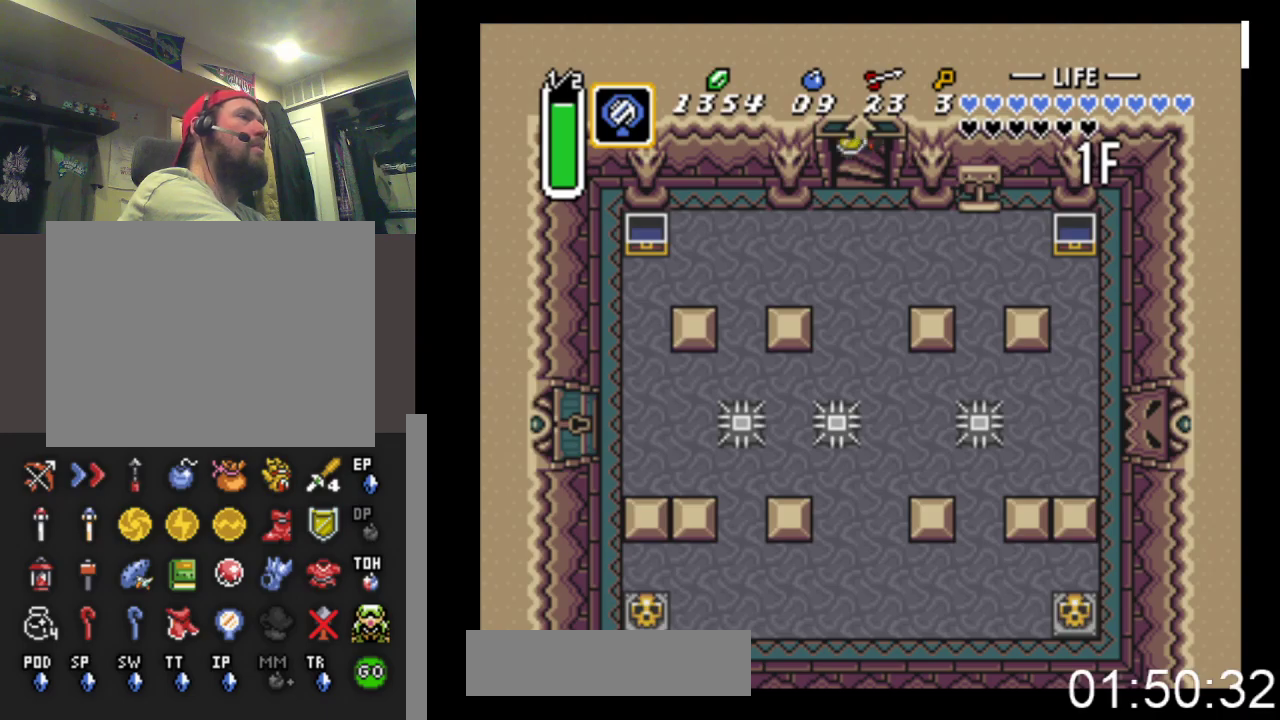
{"buttons": ["DPAD_DOWN"], "events": []}
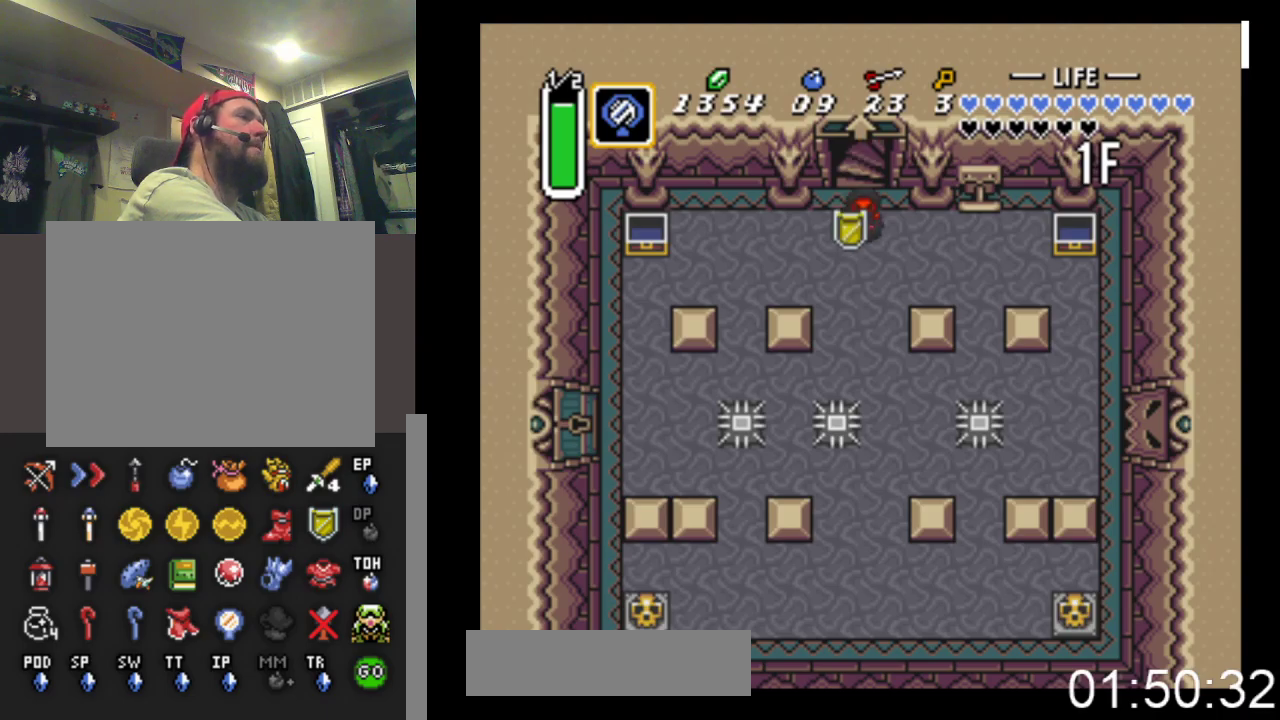
{"buttons": ["B"], "events": [[267, "B", "down"], [400, "DPAD_DOWN", "up"]]}
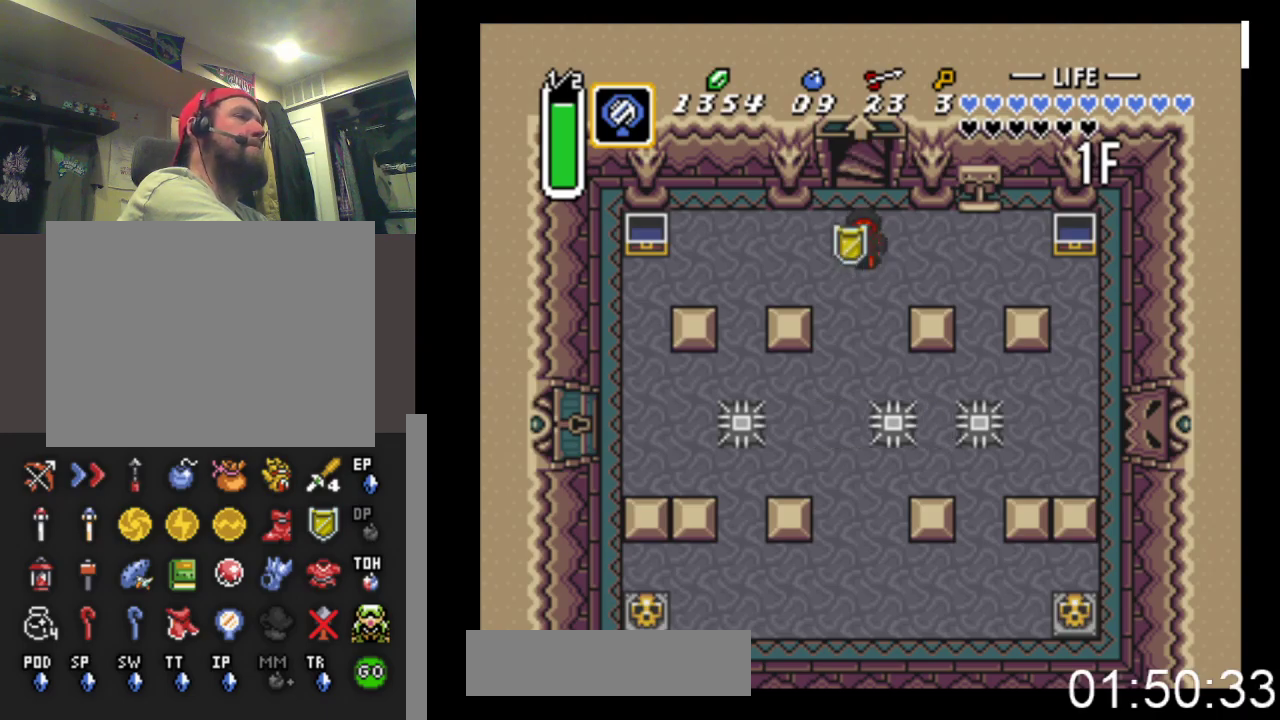
{"buttons": ["B"], "events": []}
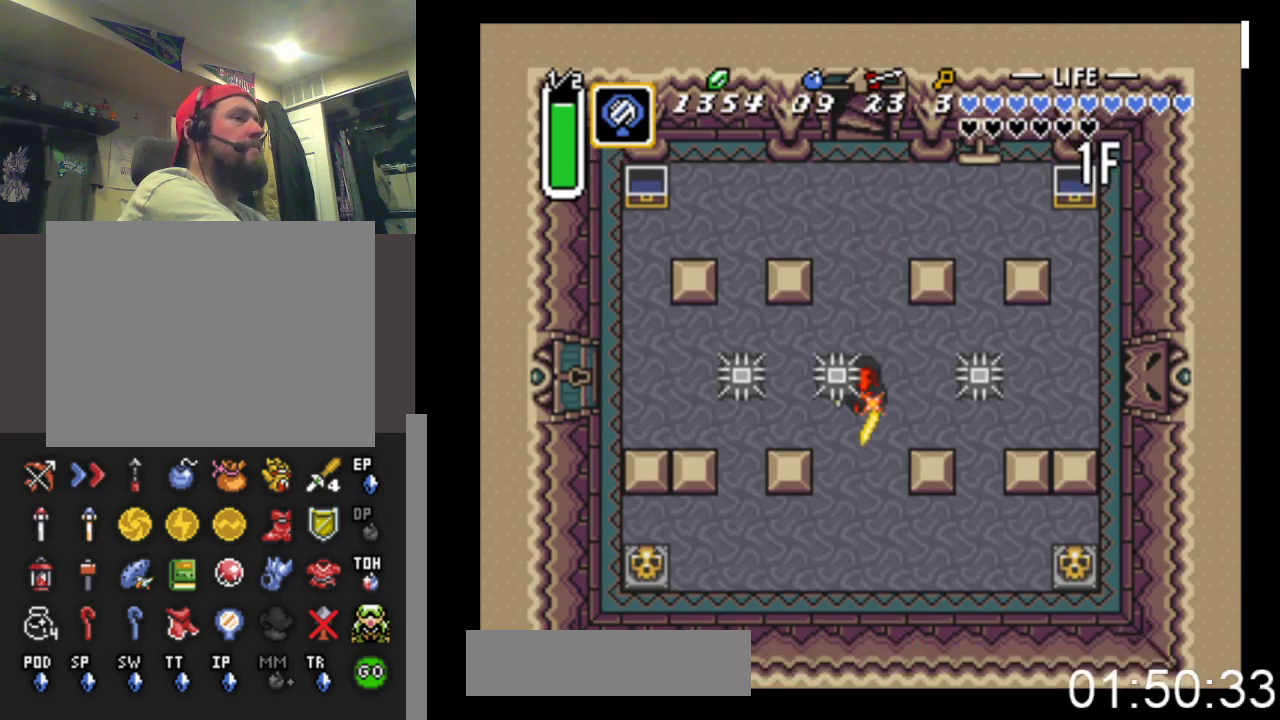
{"buttons": ["DPAD_DOWN", "DPAD_LEFT"], "events": [[167, "DPAD_DOWN", "down"], [200, "B", "up"], [200, "DPAD_LEFT", "down"], [233, "DPAD_DOWN", "up"], [300, "DPAD_DOWN", "down"]]}
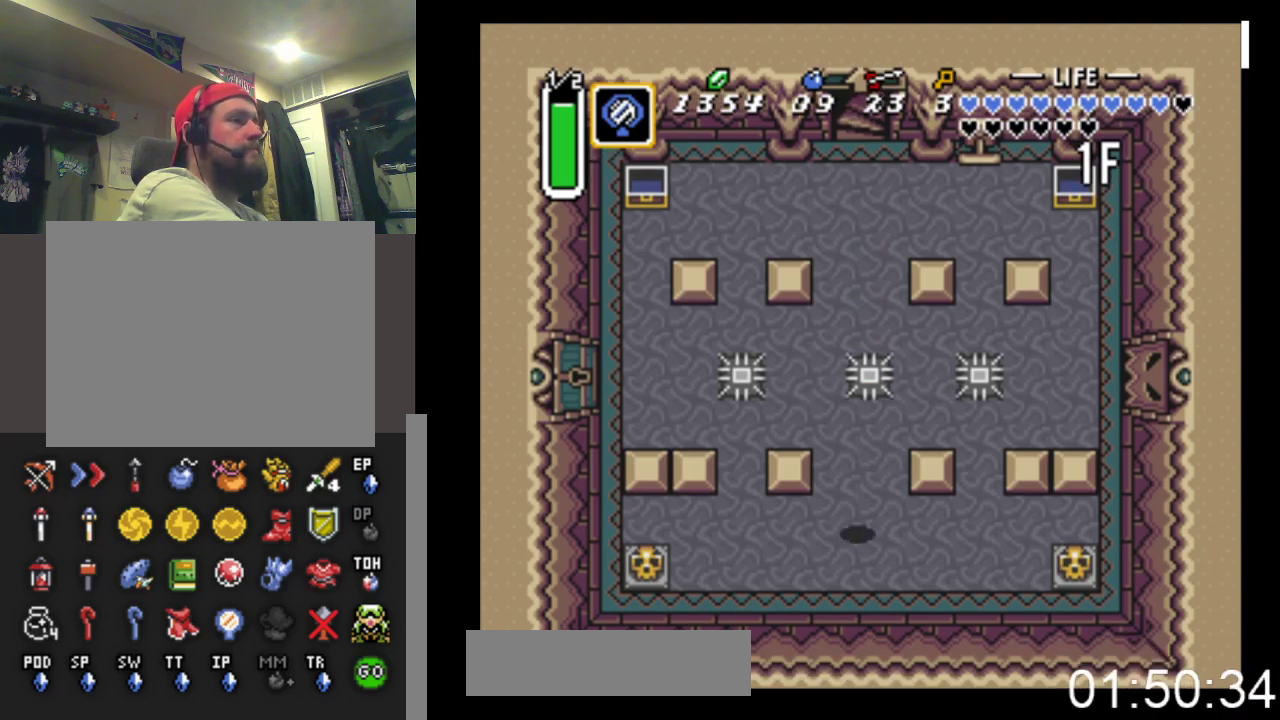
{"buttons": [], "events": [[200, "DPAD_DOWN", "up"], [200, "START", "down"], [367, "DPAD_LEFT", "up"], [467, "START", "up"]]}
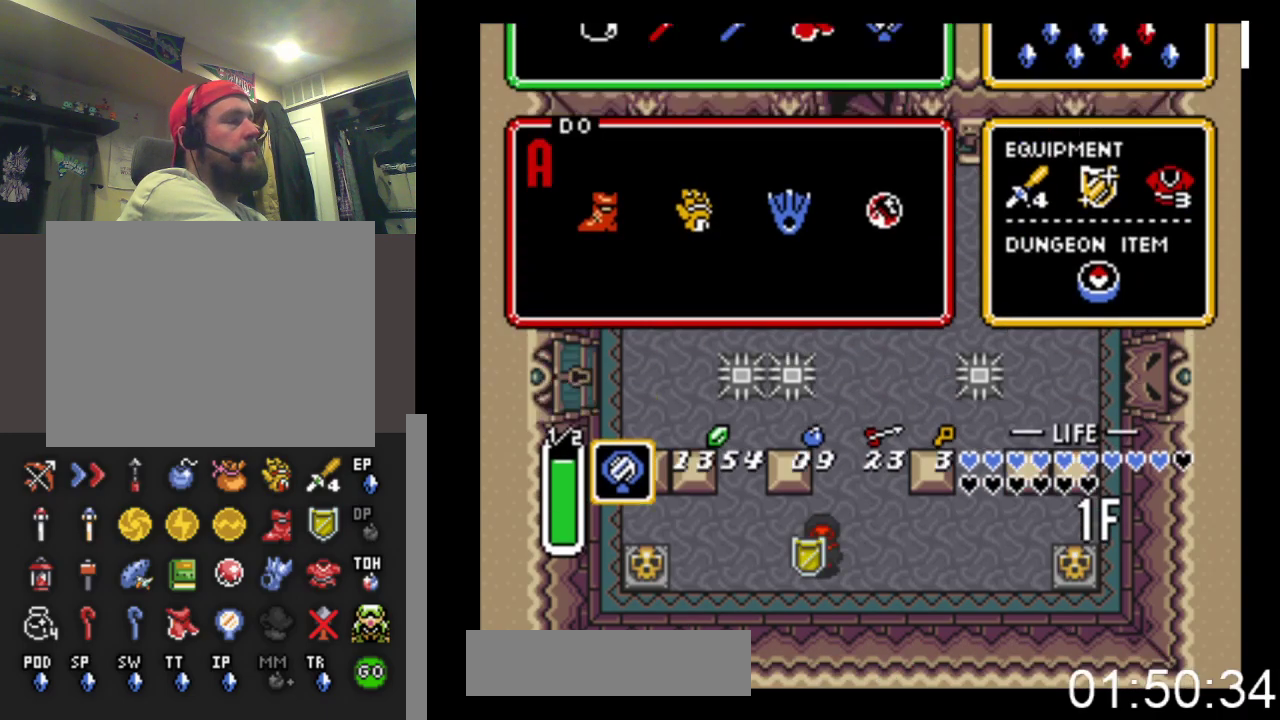
{"buttons": [], "events": []}
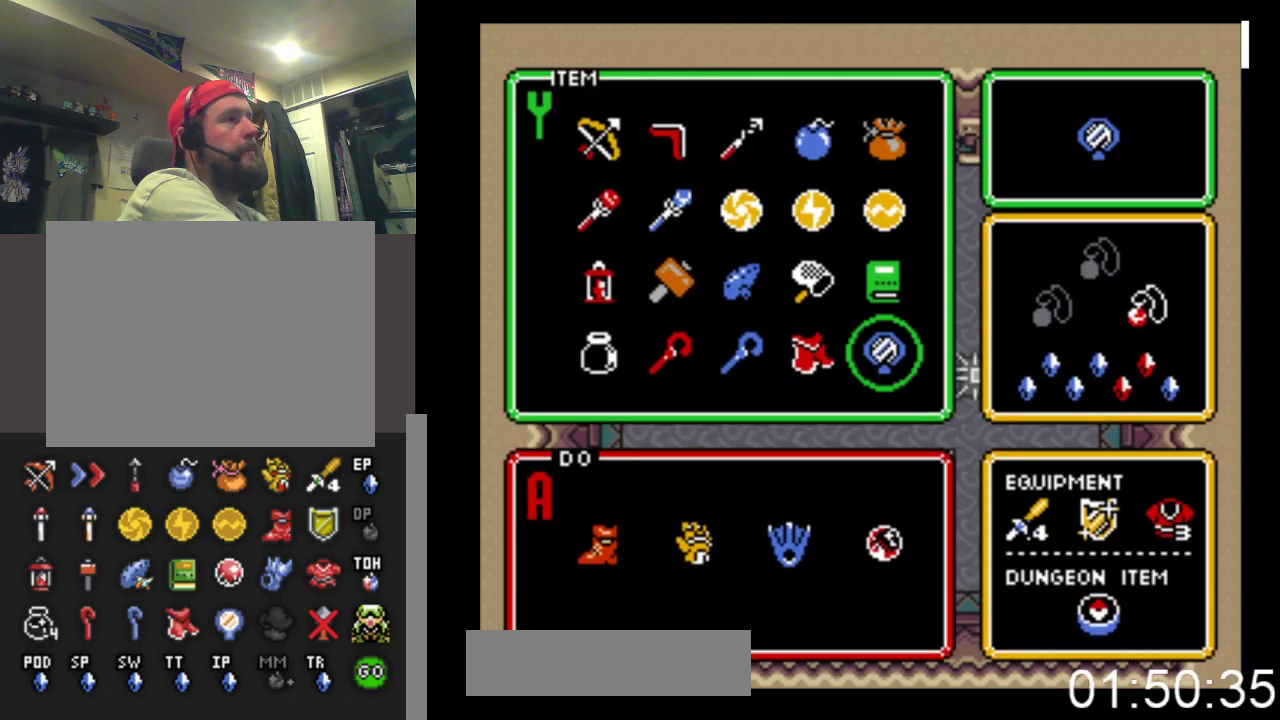
{"buttons": ["DPAD_LEFT", "START"], "events": [[33, "DPAD_LEFT", "down"], [167, "DPAD_LEFT", "up"], [233, "DPAD_LEFT", "down"], [333, "DPAD_LEFT", "up"], [400, "DPAD_LEFT", "down"], [500, "START", "down"]]}
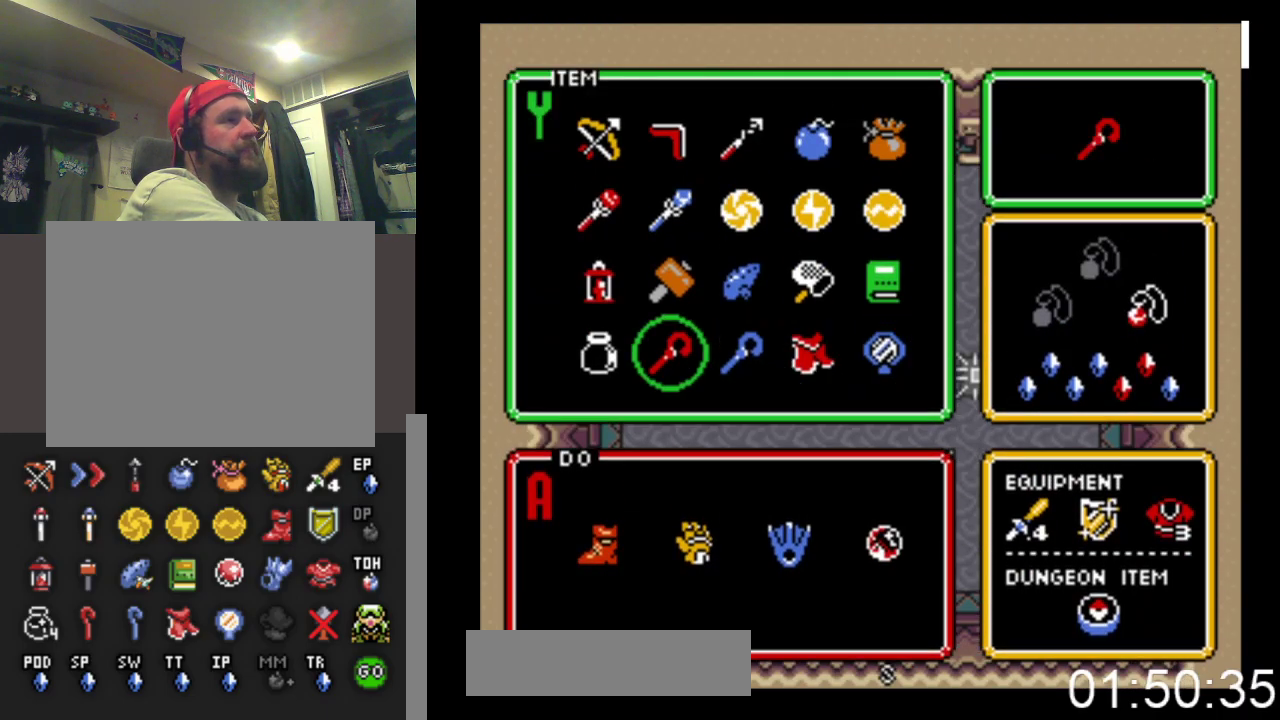
{"buttons": ["DPAD_LEFT"], "events": [[33, "DPAD_LEFT", "up"], [200, "DPAD_LEFT", "down"], [200, "START", "up"]]}
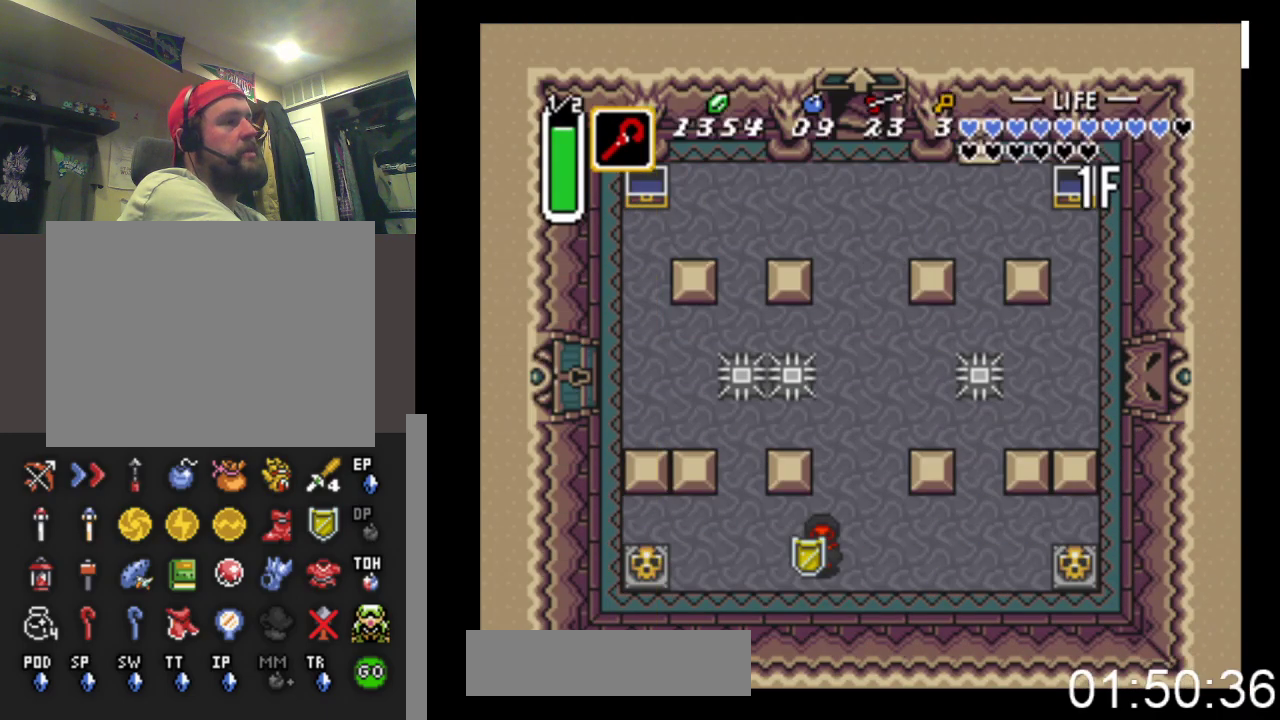
{"buttons": ["DPAD_LEFT"], "events": []}
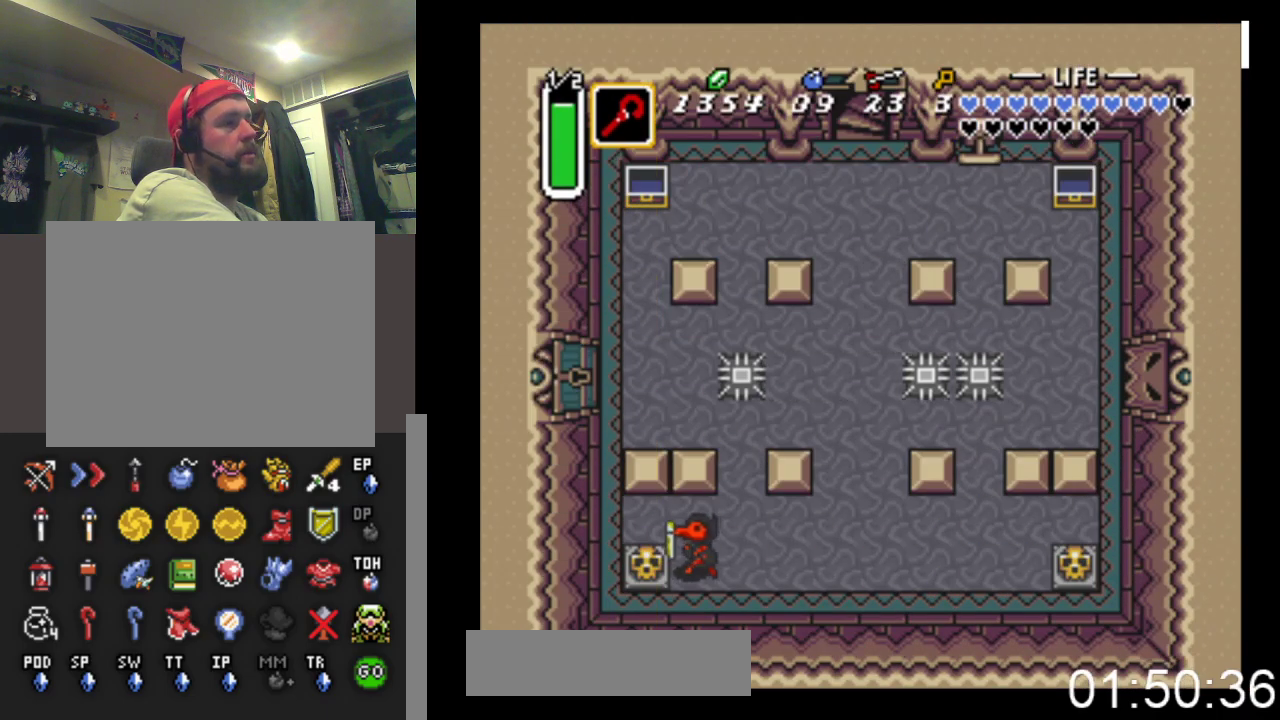
{"buttons": [], "events": [[100, "B", "down"], [333, "DPAD_LEFT", "up"], [500, "B", "up"]]}
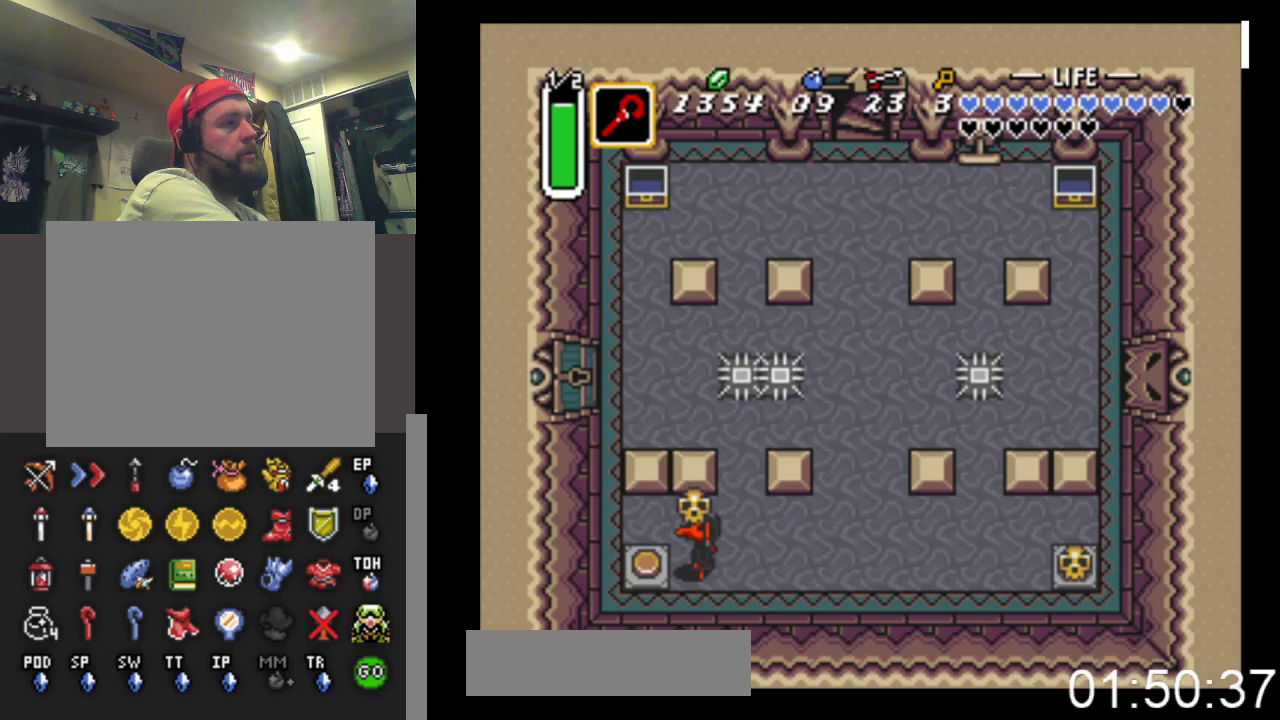
{"buttons": ["X"], "events": [[133, "B", "down"], [233, "B", "up"], [367, "X", "down"]]}
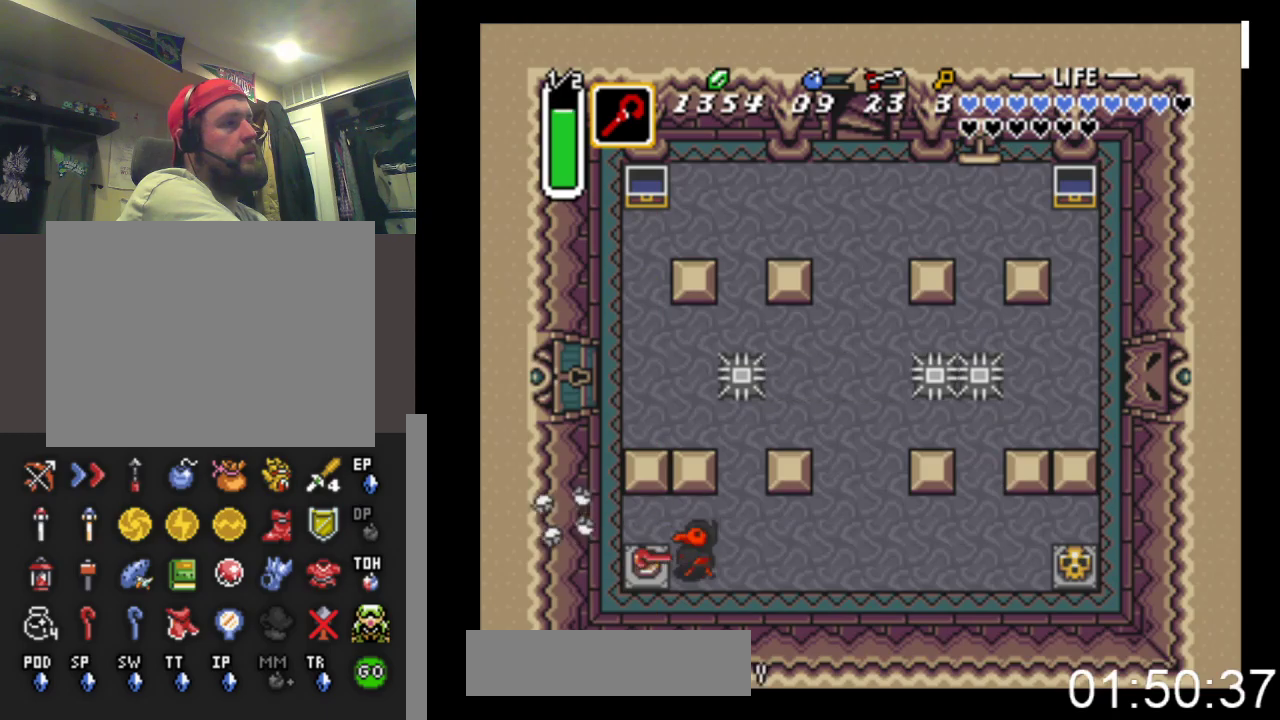
{"buttons": ["DPAD_RIGHT"], "events": [[133, "X", "up"], [300, "DPAD_RIGHT", "down"]]}